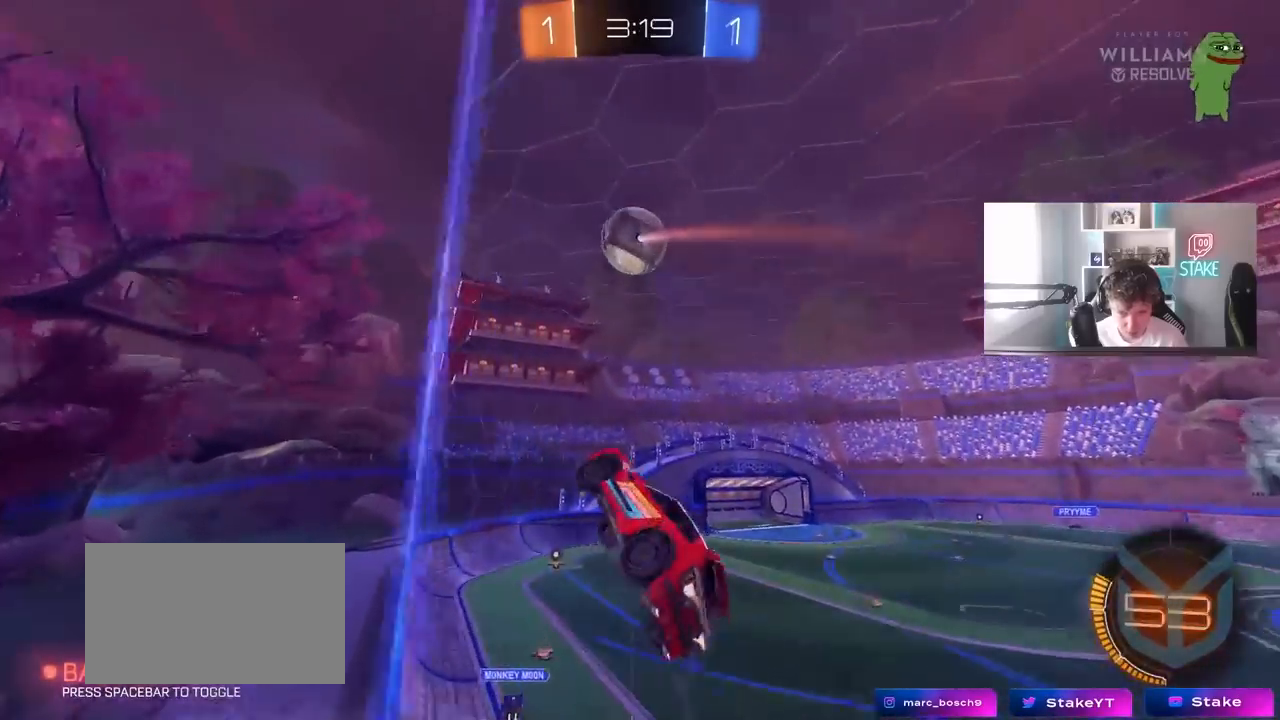
Gameplay with keyboard and mouse; each line is a JSON object with the keys and mouse buttons held at the frame after it. "events" lists presses ("down") and releases ("up") of "1", "2", "3", "4", "5", "a", "alt", "c", "caps_lock", "ctrl", "d", "e", "f", "g", "q", "r", "s", "shift", "space", "t", "tab", "v", "w", "x", "z" and "mouse_wheel" between this image and that frame as [ms after this image, input, new state], when the widget could be followed in between. "mouse_wheel" = the "wheel" button of the "mouse" list. No other keys are recorded. "wheel" means that the mouse wheel is clicked or scrolled. "mouse_move" is the direction in which the mouse moves at that frame (one of eight, or "still"), when it could be read.
{"keys": ["a", "shift", "w"], "mouse": [], "mouse_move": "still", "events": [[267, "w", "down"]]}
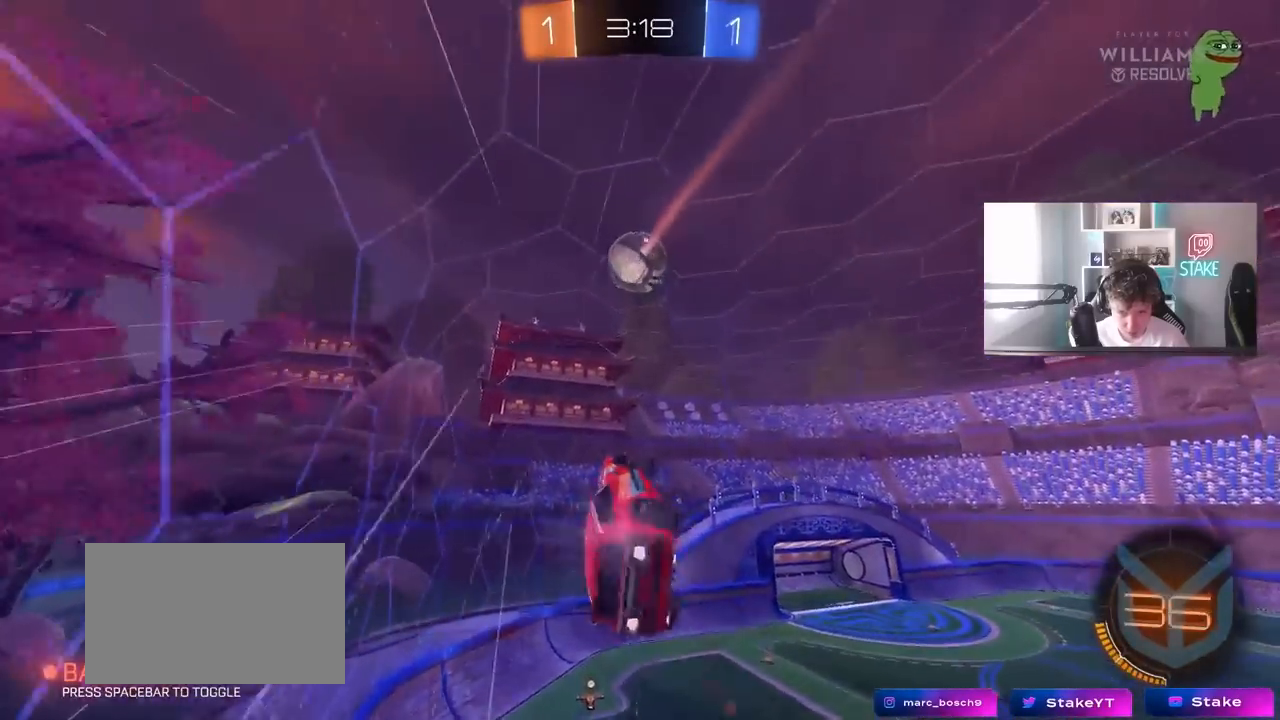
{"keys": ["a", "shift", "w"], "mouse": [], "mouse_move": "still", "events": [[17, "w", "up"], [433, "w", "down"]]}
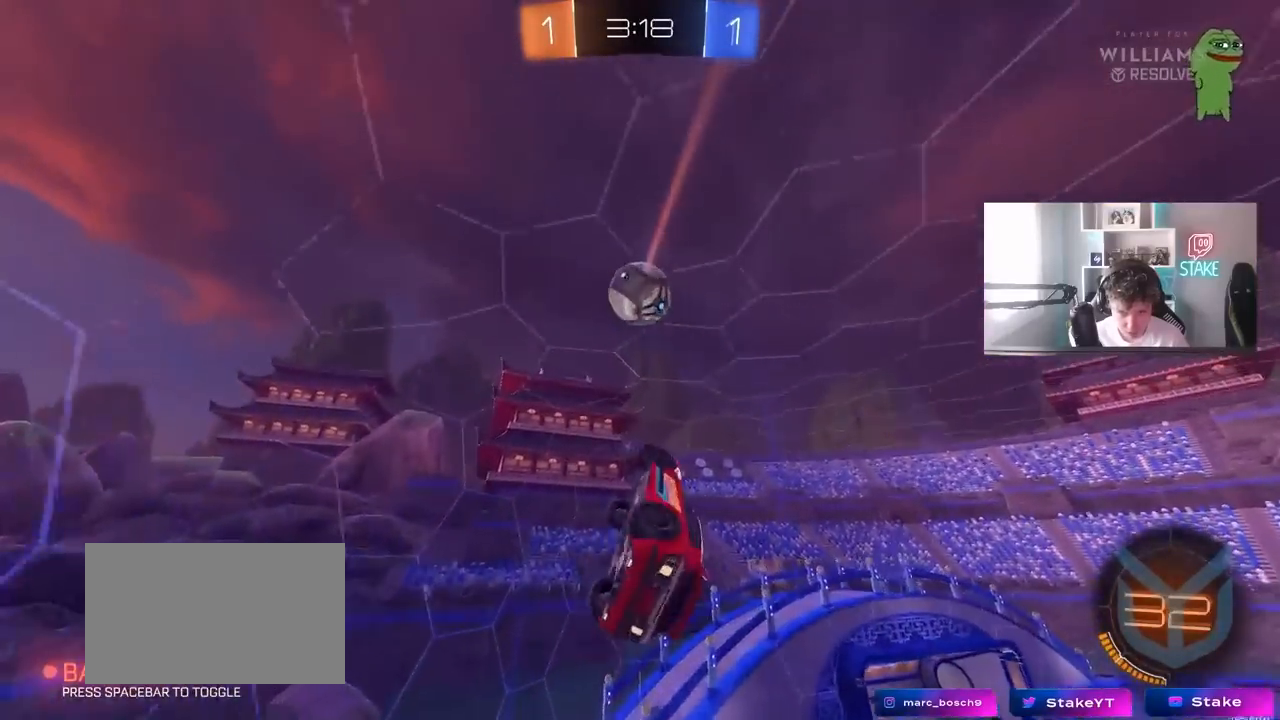
{"keys": ["a", "d", "w"], "mouse": [], "mouse_move": "still", "events": [[17, "shift", "up"], [17, "w", "up"], [117, "shift", "down"], [167, "s", "down"], [217, "a", "up"], [217, "shift", "up"], [250, "d", "down"], [250, "s", "up"], [350, "a", "down"], [350, "d", "up"], [350, "s", "down"], [400, "s", "up"], [400, "shift", "down"], [483, "d", "down"], [483, "shift", "up"], [483, "w", "down"]]}
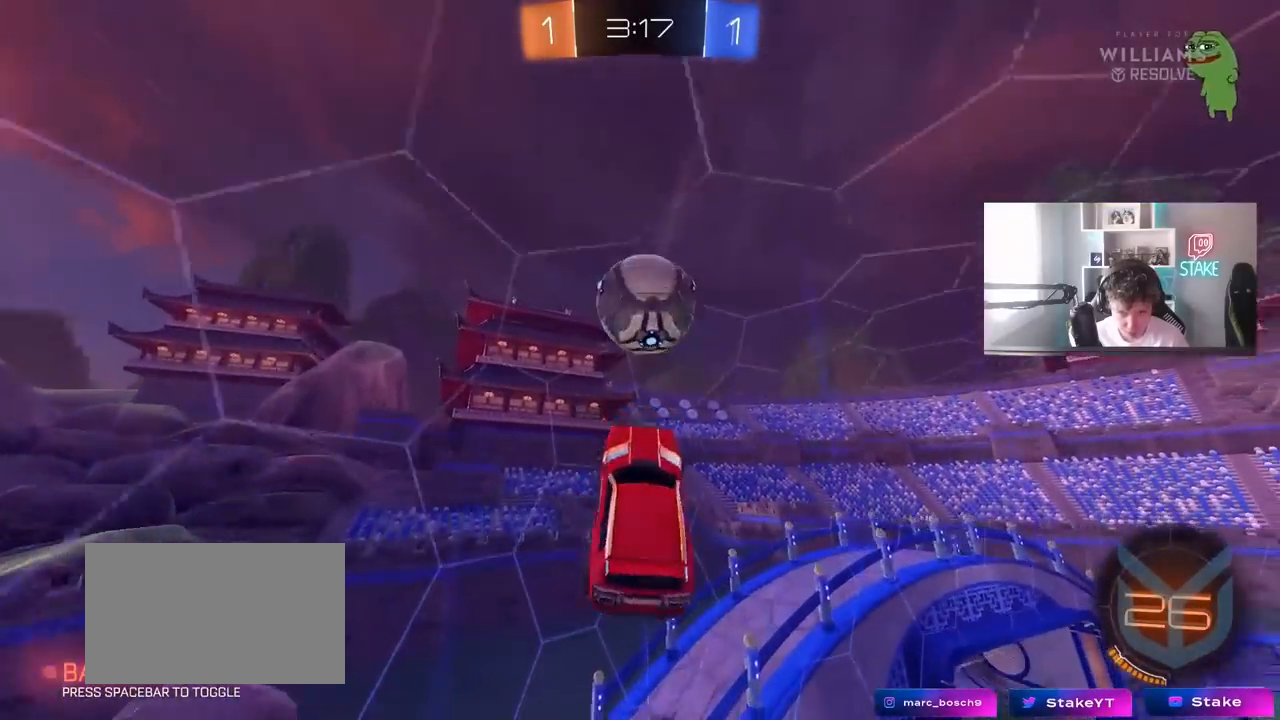
{"keys": ["d", "shift", "w"], "mouse": [], "mouse_move": "still", "events": [[33, "a", "up"], [317, "shift", "down"], [367, "w", "up"], [500, "w", "down"]]}
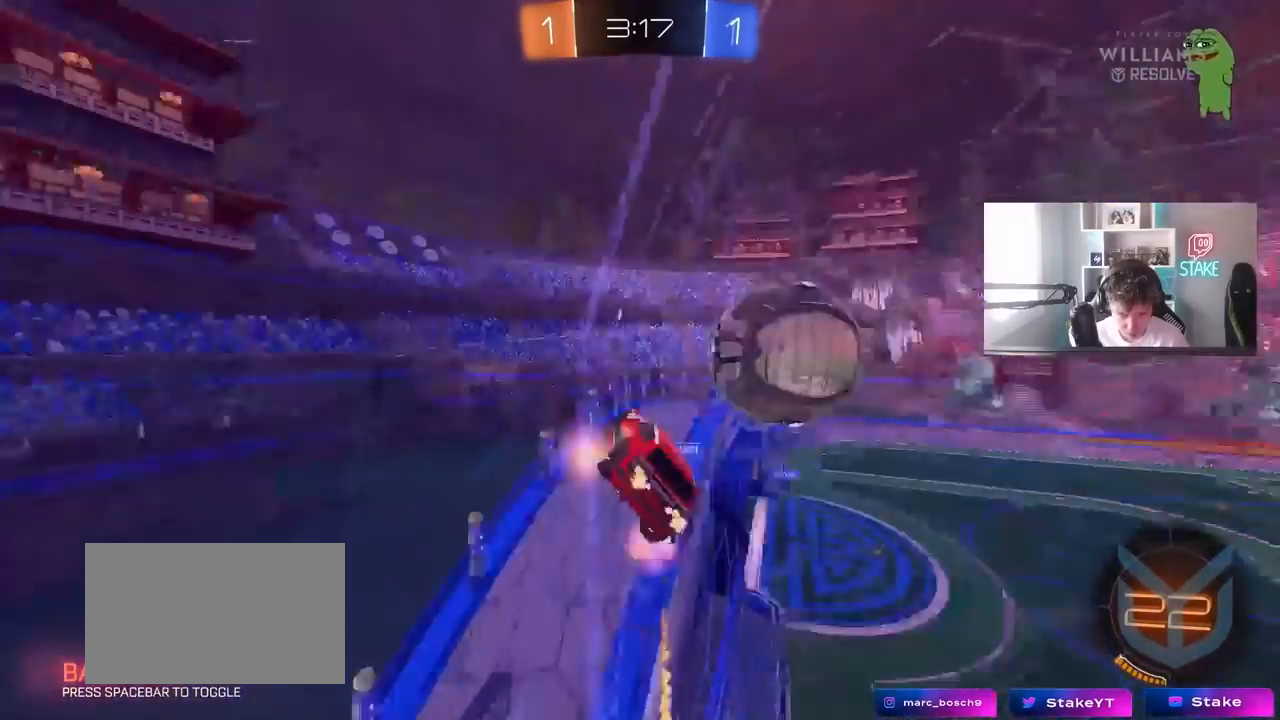
{"keys": ["d", "w"], "mouse": [], "mouse_move": "still", "events": [[50, "shift", "up"]]}
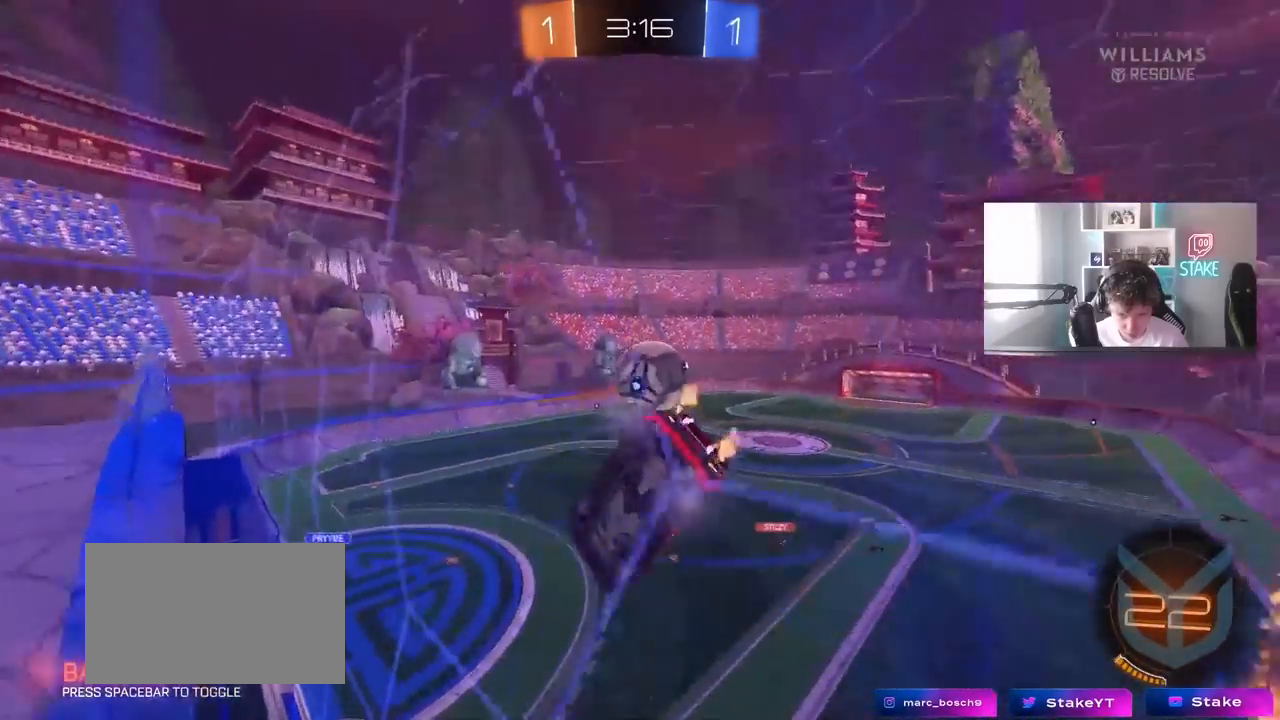
{"keys": ["d", "shift"], "mouse": [], "mouse_move": "still", "events": [[17, "d", "up"], [17, "w", "up"], [67, "a", "down"], [117, "s", "down"], [117, "shift", "down"], [250, "shift", "up"], [300, "a", "up"], [450, "d", "down"], [450, "s", "up"], [483, "shift", "down"]]}
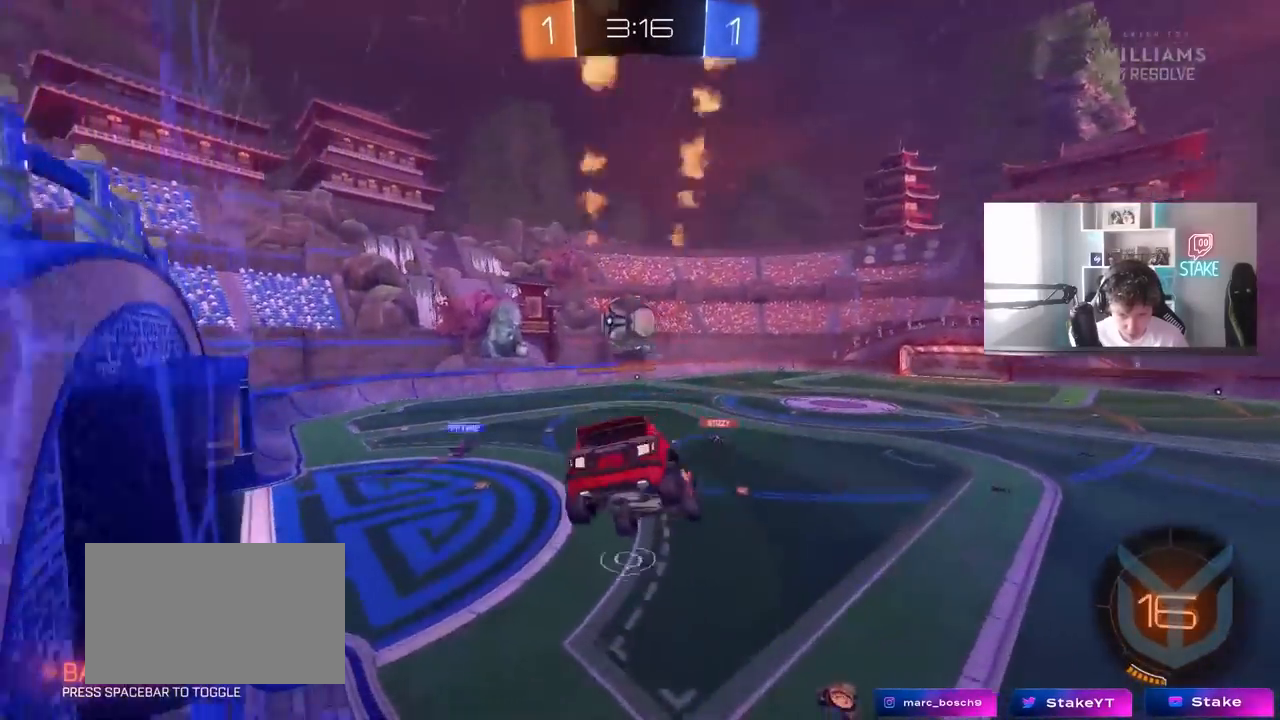
{"keys": ["w"], "mouse": [], "mouse_move": "still", "events": [[83, "d", "up"], [83, "shift", "up"], [133, "a", "down"], [267, "a", "up"], [267, "w", "down"]]}
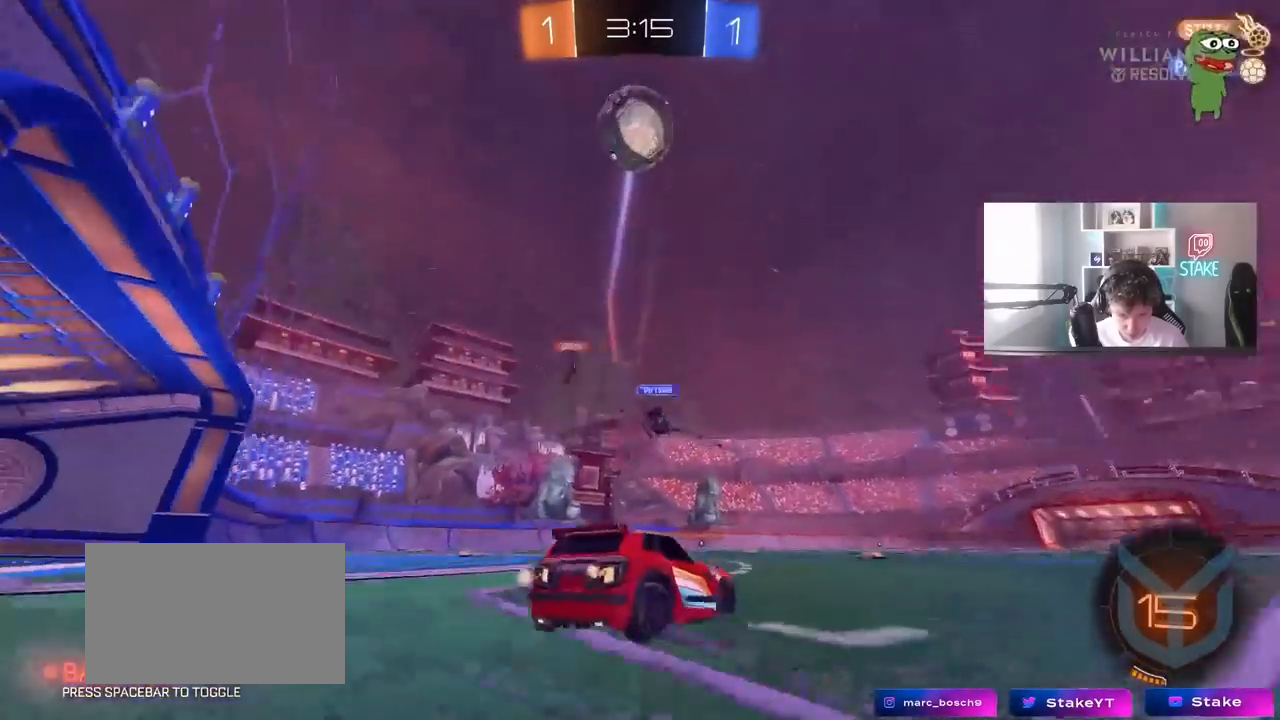
{"keys": ["w"], "mouse": [], "mouse_move": "still", "events": [[50, "d", "down"], [200, "d", "up"], [283, "space", "down"], [467, "space", "up"]]}
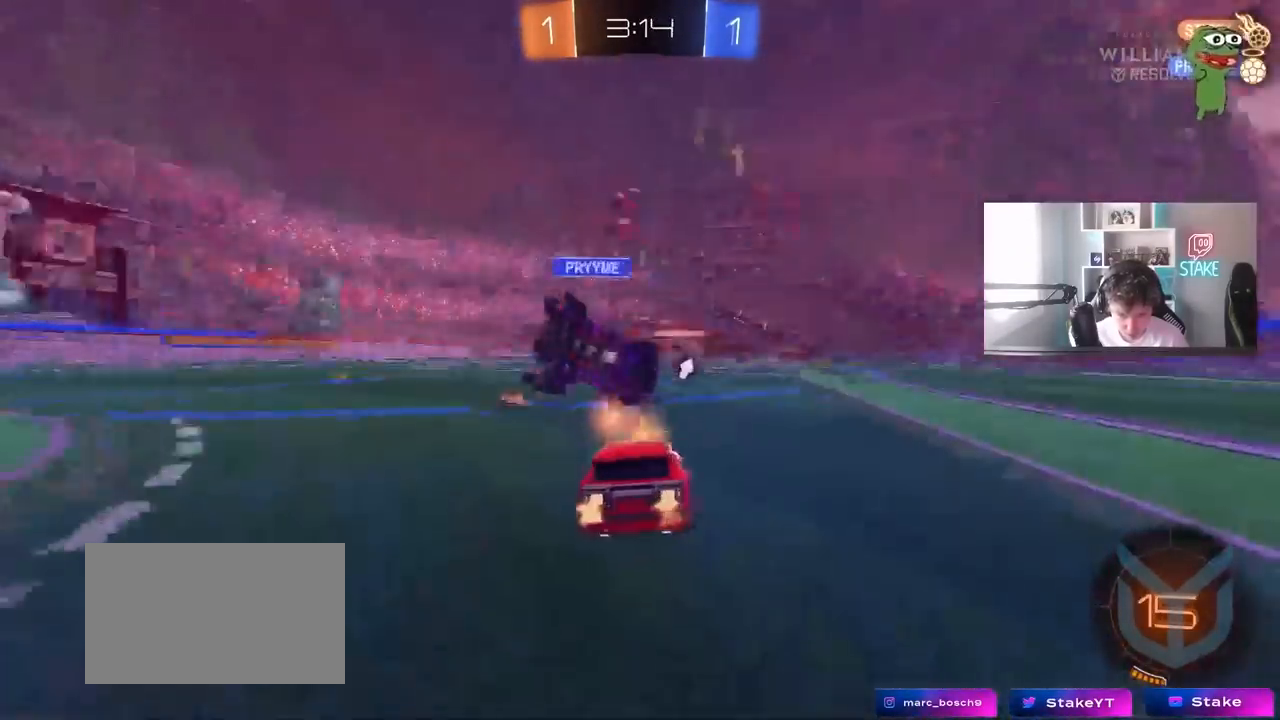
{"keys": ["w"], "mouse": [], "mouse_move": "still", "events": [[67, "d", "down"], [217, "a", "down"], [217, "d", "up"], [250, "a", "up"], [300, "d", "down"], [400, "d", "up"], [450, "a", "down"], [483, "a", "up"]]}
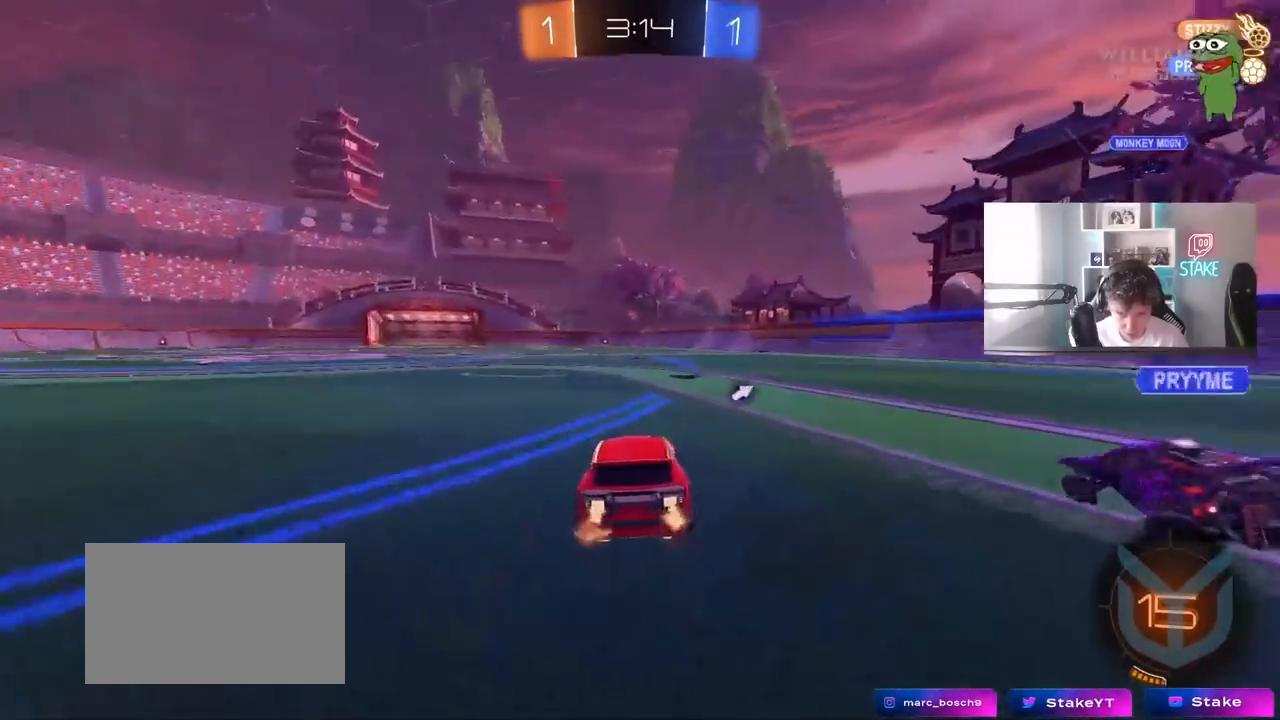
{"keys": ["d", "s", "shift"], "mouse": [], "mouse_move": "still", "events": [[83, "d", "down"], [133, "shift", "down"], [217, "s", "down"], [217, "w", "up"], [267, "space", "down"], [417, "space", "up"]]}
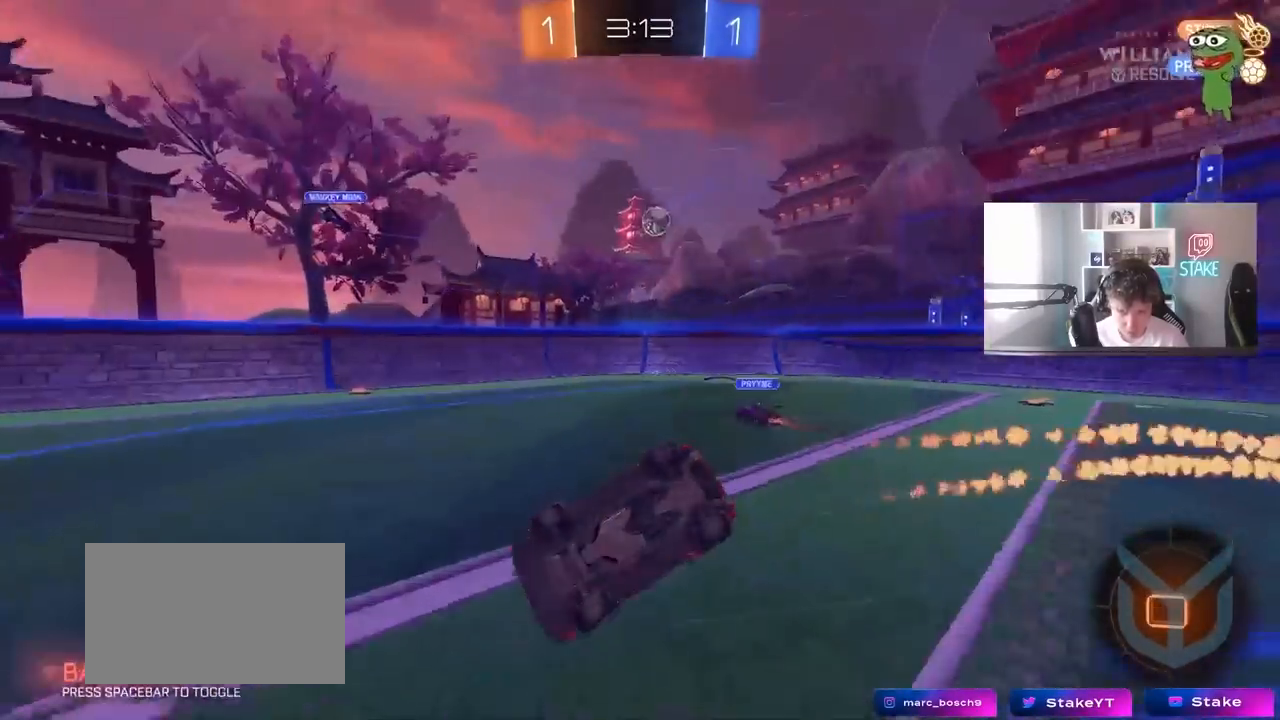
{"keys": ["d", "s"], "mouse": [], "mouse_move": "still", "events": [[200, "s", "up"], [283, "s", "down"], [467, "shift", "up"]]}
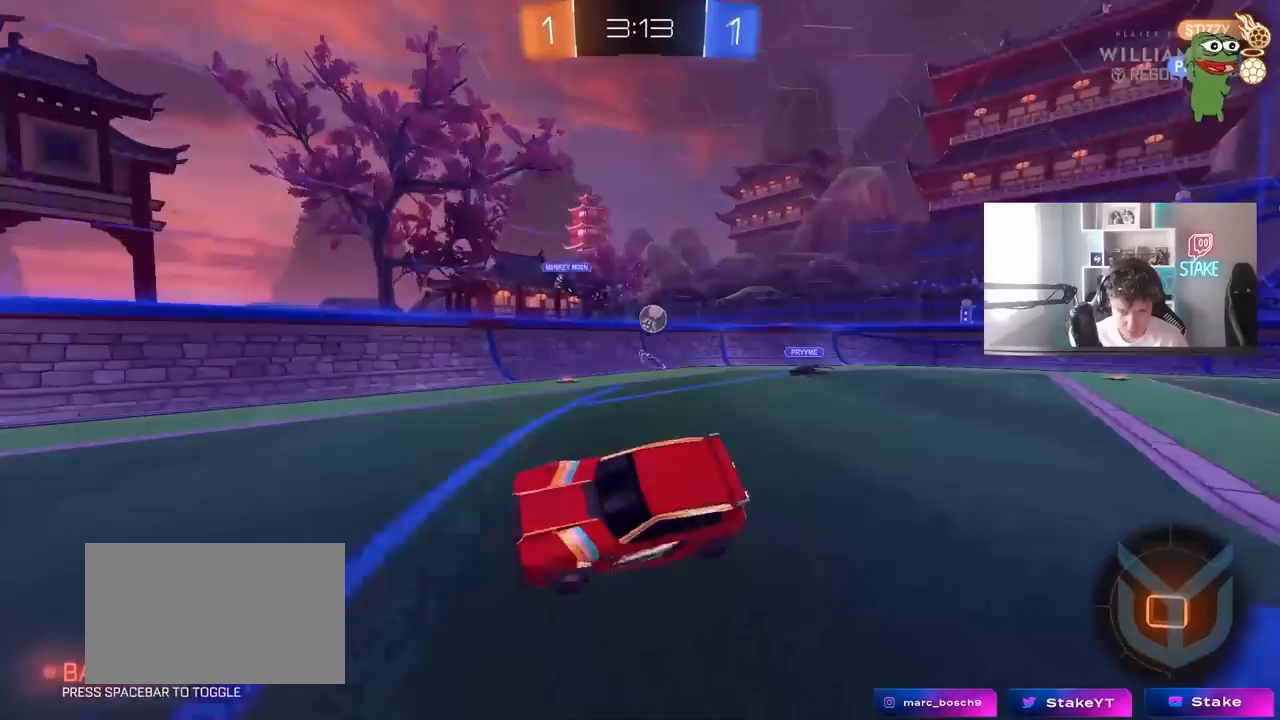
{"keys": ["w"], "mouse": [], "mouse_move": "still", "events": [[17, "d", "up"], [17, "s", "up"], [217, "w", "down"]]}
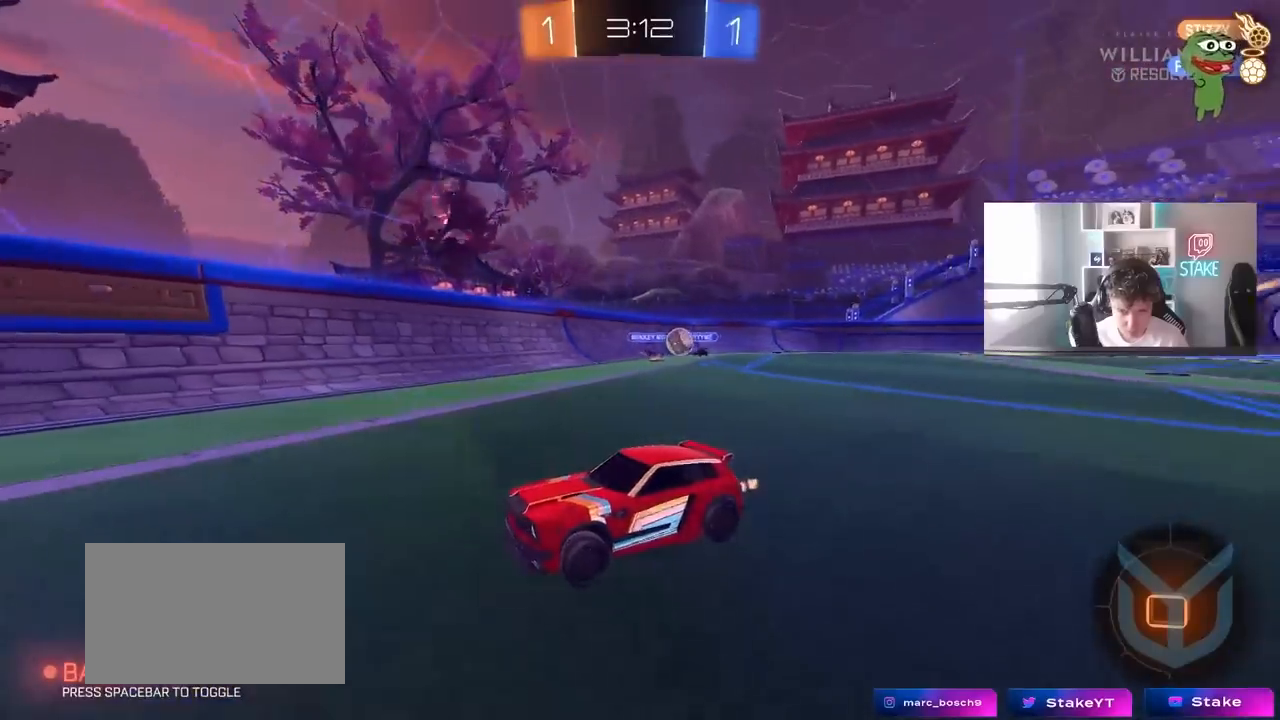
{"keys": ["a", "w"], "mouse": [], "mouse_move": "still", "events": [[317, "a", "down"], [367, "shift", "down"], [467, "shift", "up"]]}
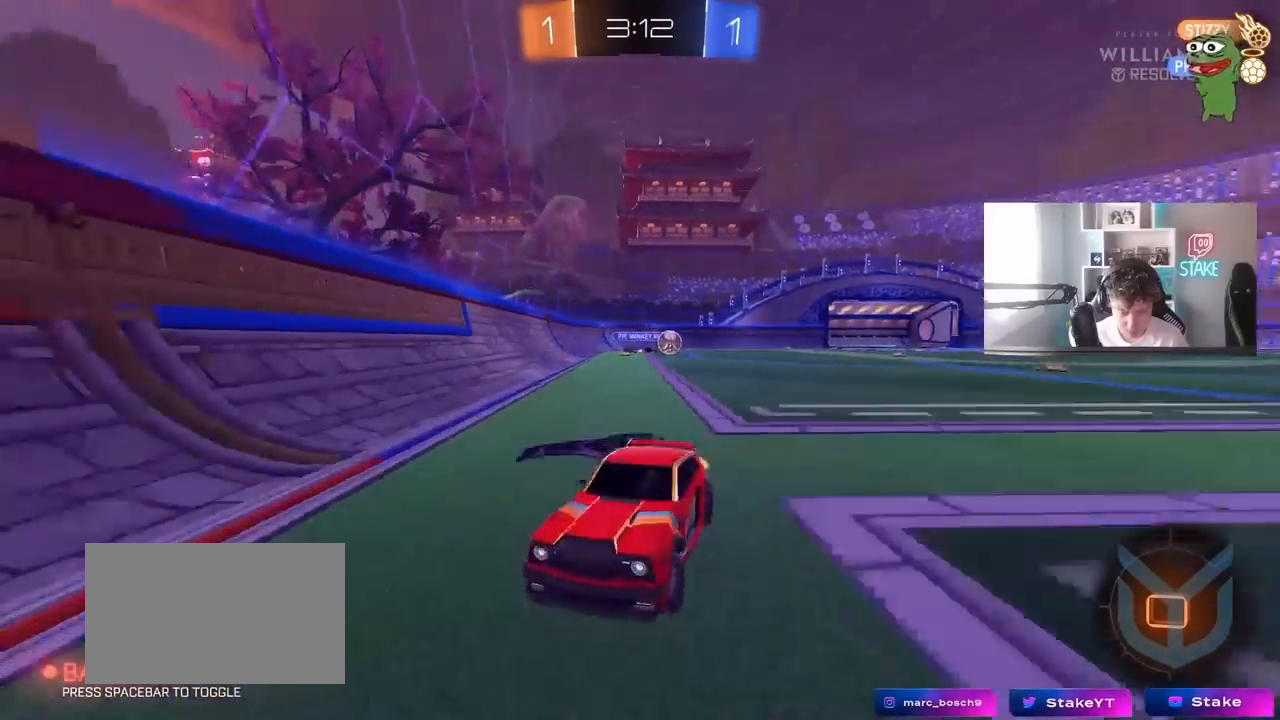
{"keys": ["w"], "mouse": [], "mouse_move": "still", "events": [[150, "a", "up"], [200, "a", "down"], [233, "a", "up"], [333, "d", "down"], [383, "d", "up"]]}
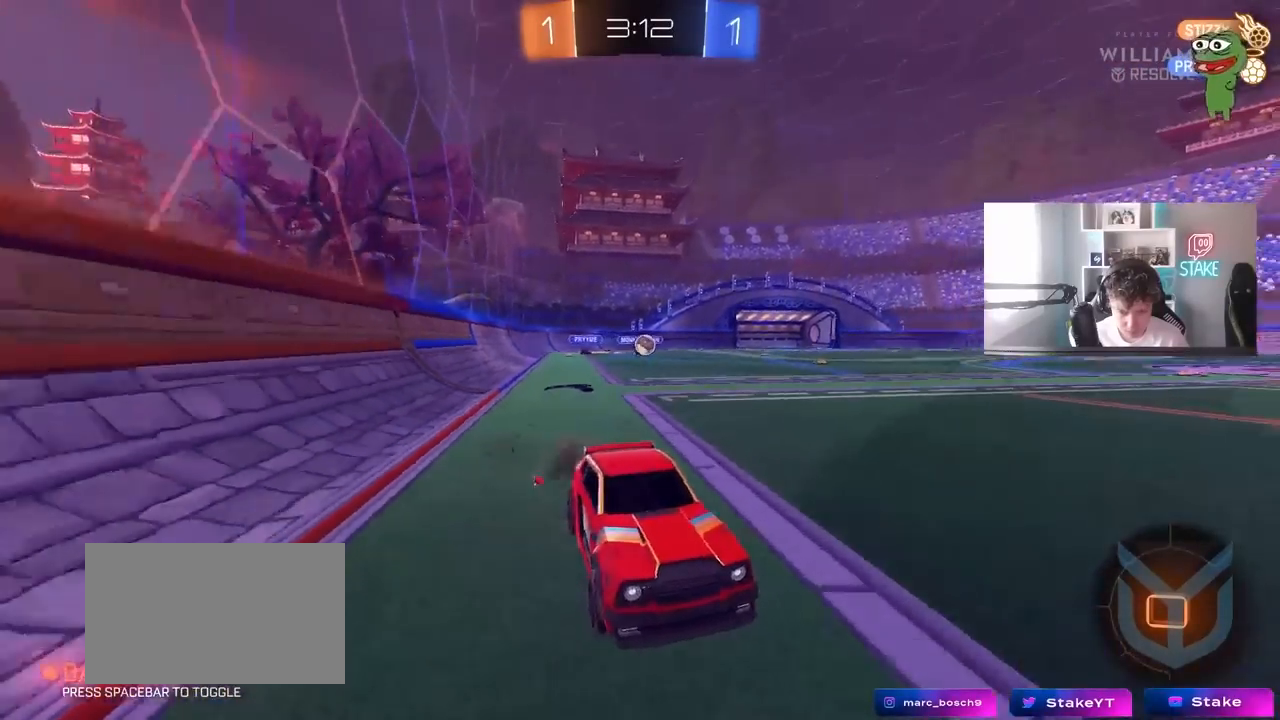
{"keys": ["s"], "mouse": [], "mouse_move": "up", "events": [[17, "w", "up"], [67, "a", "down"], [67, "space", "down"], [200, "a", "up"], [200, "space", "up"], [400, "s", "down"]]}
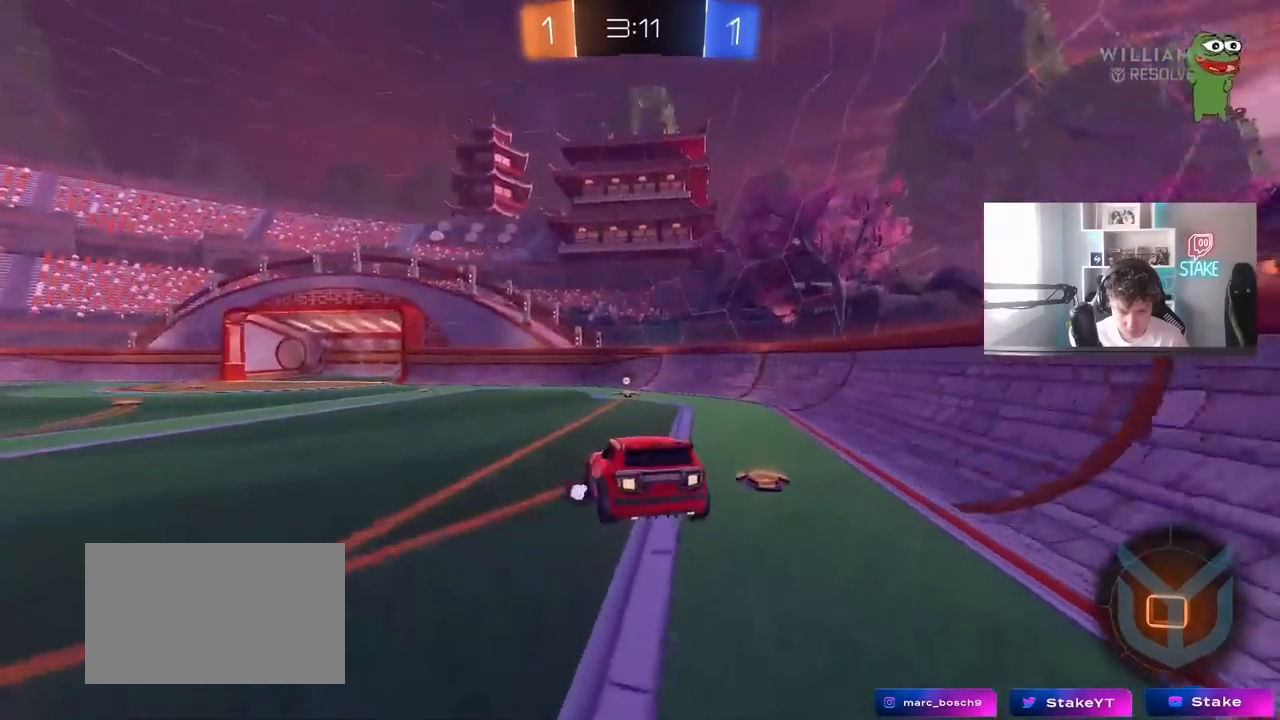
{"keys": ["w"], "mouse": [], "mouse_move": "still", "events": [[83, "a", "down"], [133, "a", "up"], [133, "s", "up"], [183, "d", "down"], [183, "space", "down"], [217, "d", "up"], [317, "w", "down"], [367, "space", "up"]]}
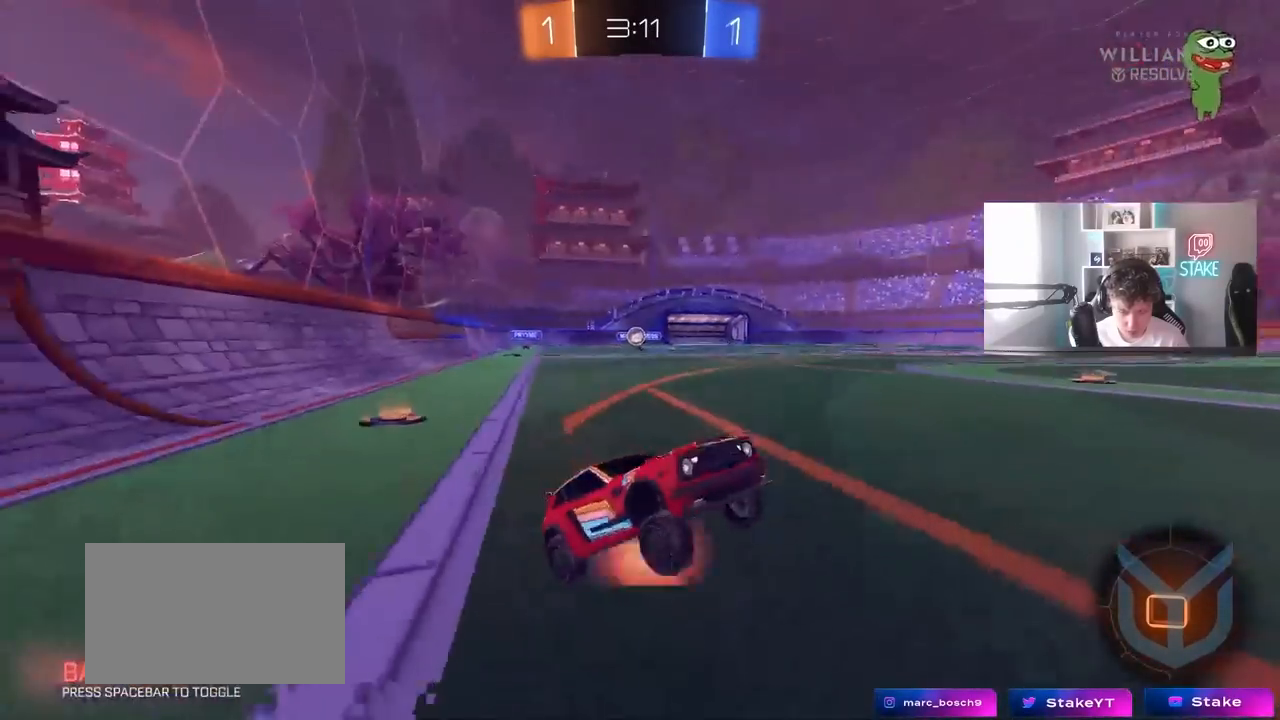
{"keys": ["a", "w"], "mouse": [], "mouse_move": "still", "events": [[100, "d", "down"], [200, "d", "up"], [250, "a", "down"], [250, "shift", "down"], [433, "shift", "up"]]}
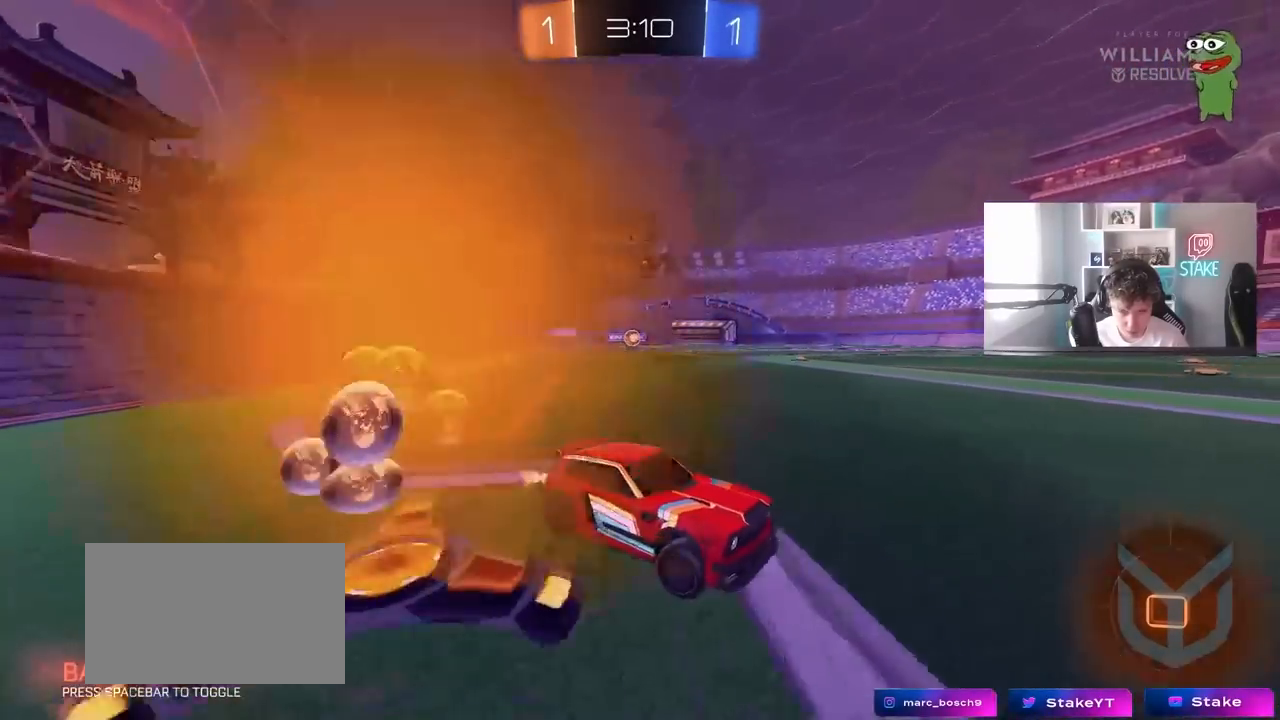
{"keys": ["a", "w"], "mouse": [], "mouse_move": "still", "events": []}
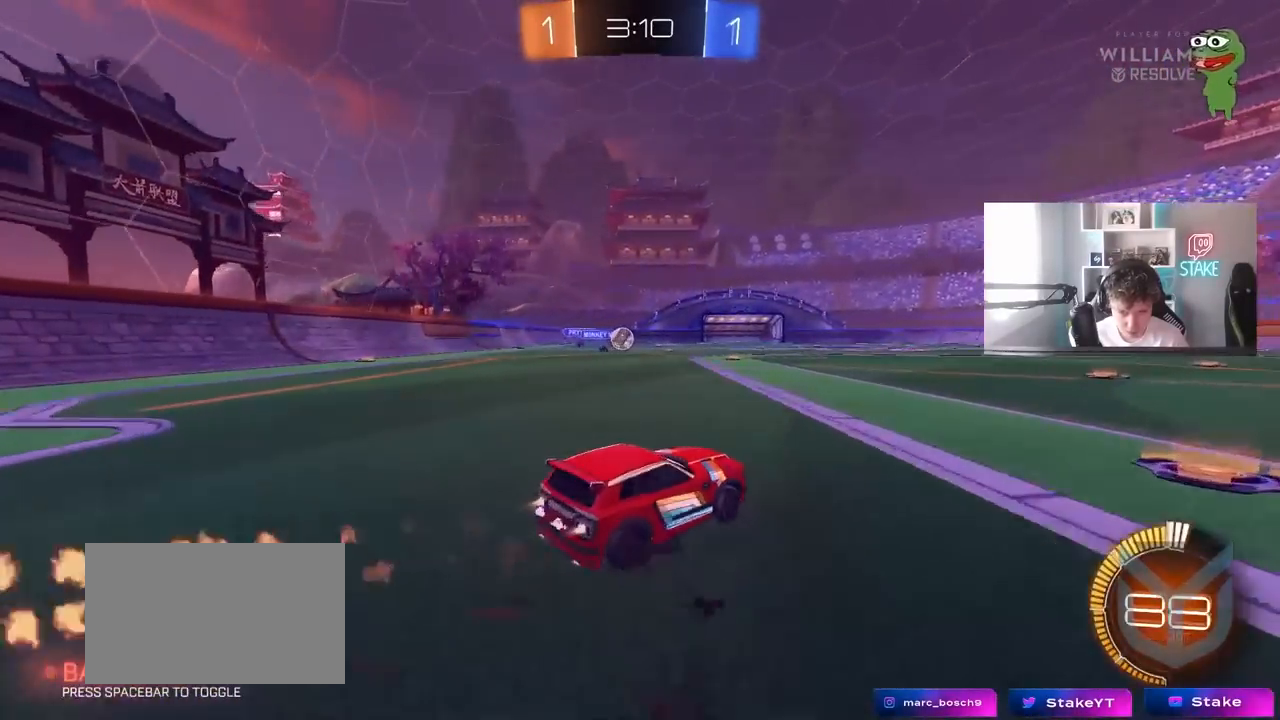
{"keys": ["w"], "mouse": [], "mouse_move": "still", "events": [[217, "a", "up"], [267, "a", "down"], [500, "a", "up"]]}
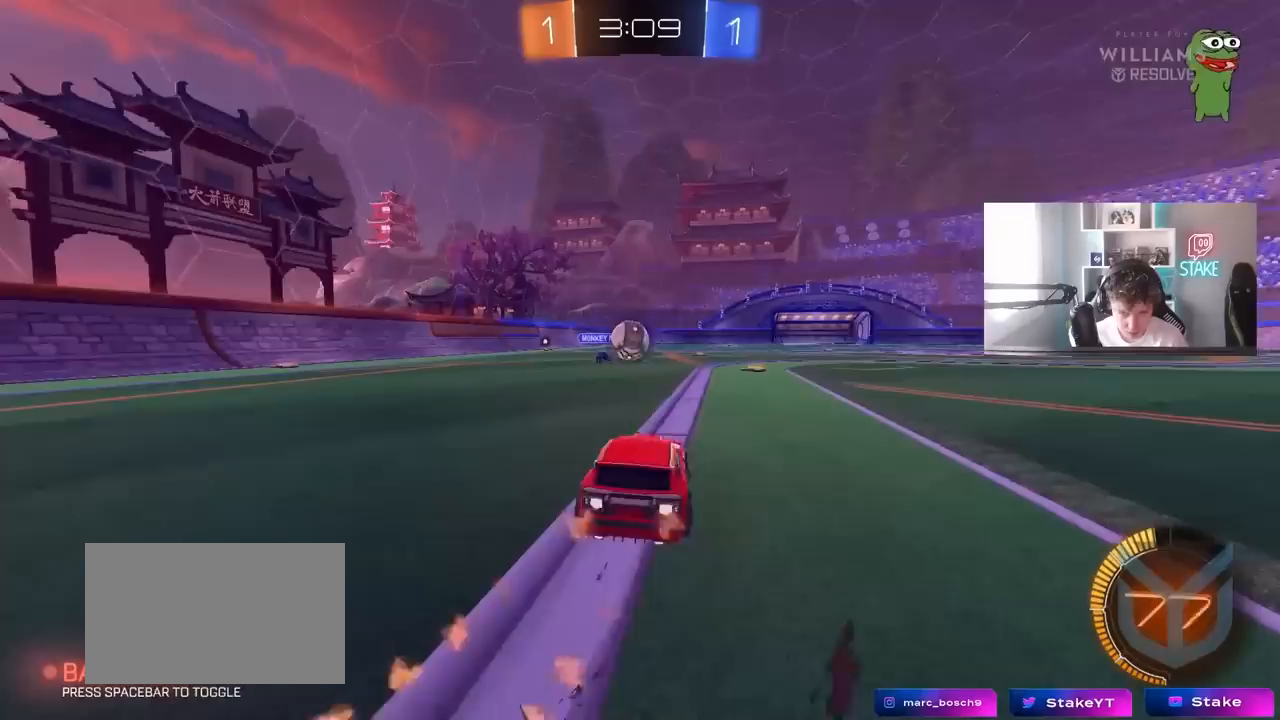
{"keys": ["d", "shift"], "mouse": [], "mouse_move": "down-right", "events": [[50, "a", "down"], [150, "a", "up"], [150, "d", "down"], [150, "w", "up"], [333, "shift", "down"]]}
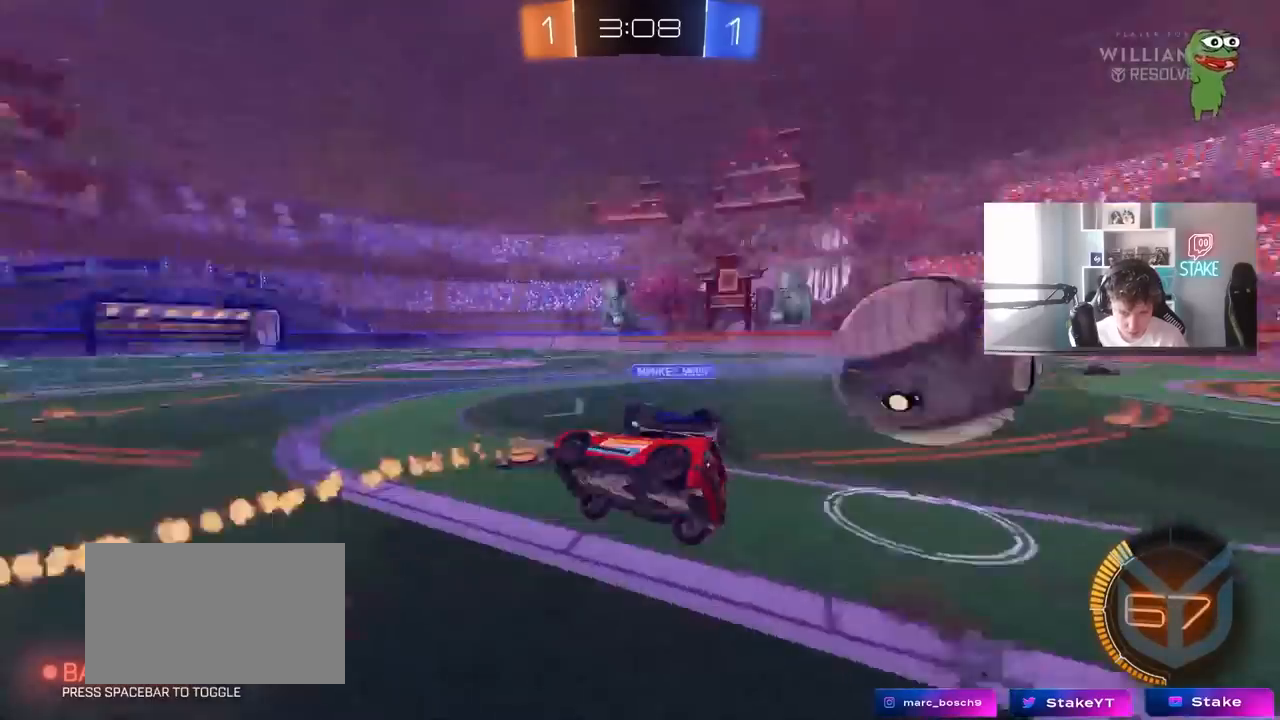
{"keys": ["d"], "mouse": [], "mouse_move": "still", "events": [[450, "shift", "up"]]}
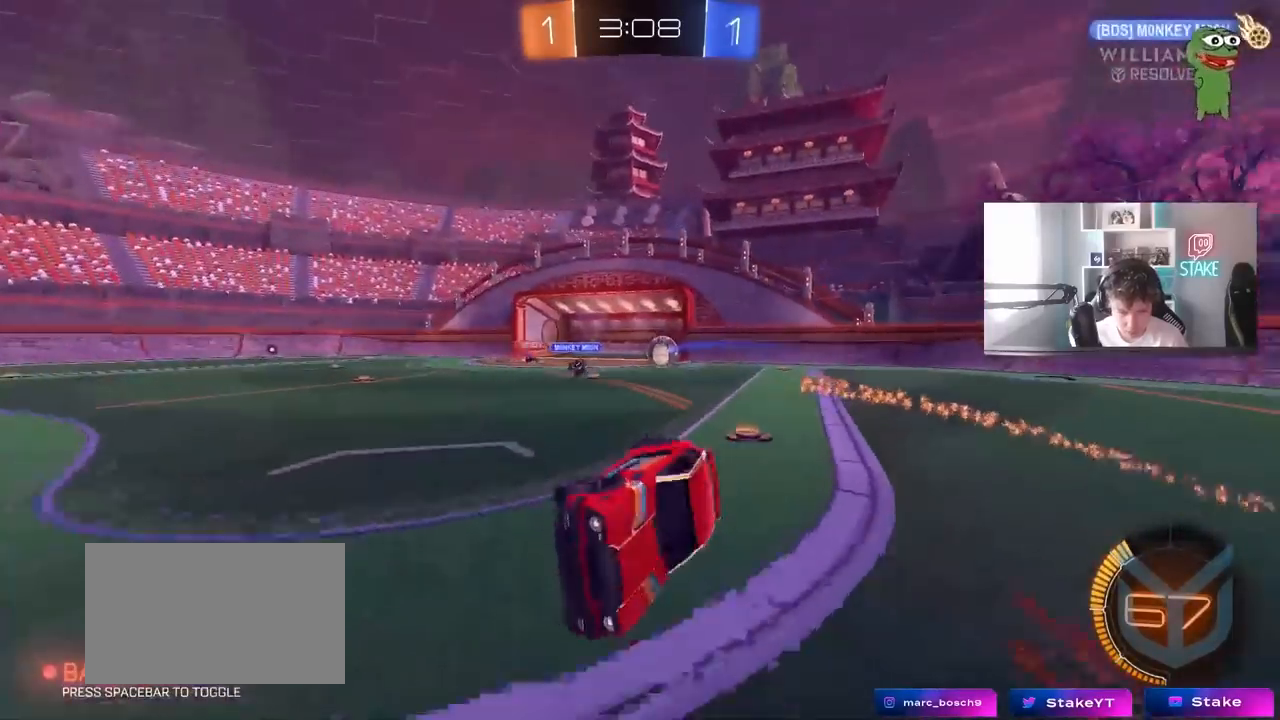
{"keys": ["a", "w"], "mouse": [], "mouse_move": "still", "events": [[33, "d", "up"], [317, "w", "down"], [500, "a", "down"]]}
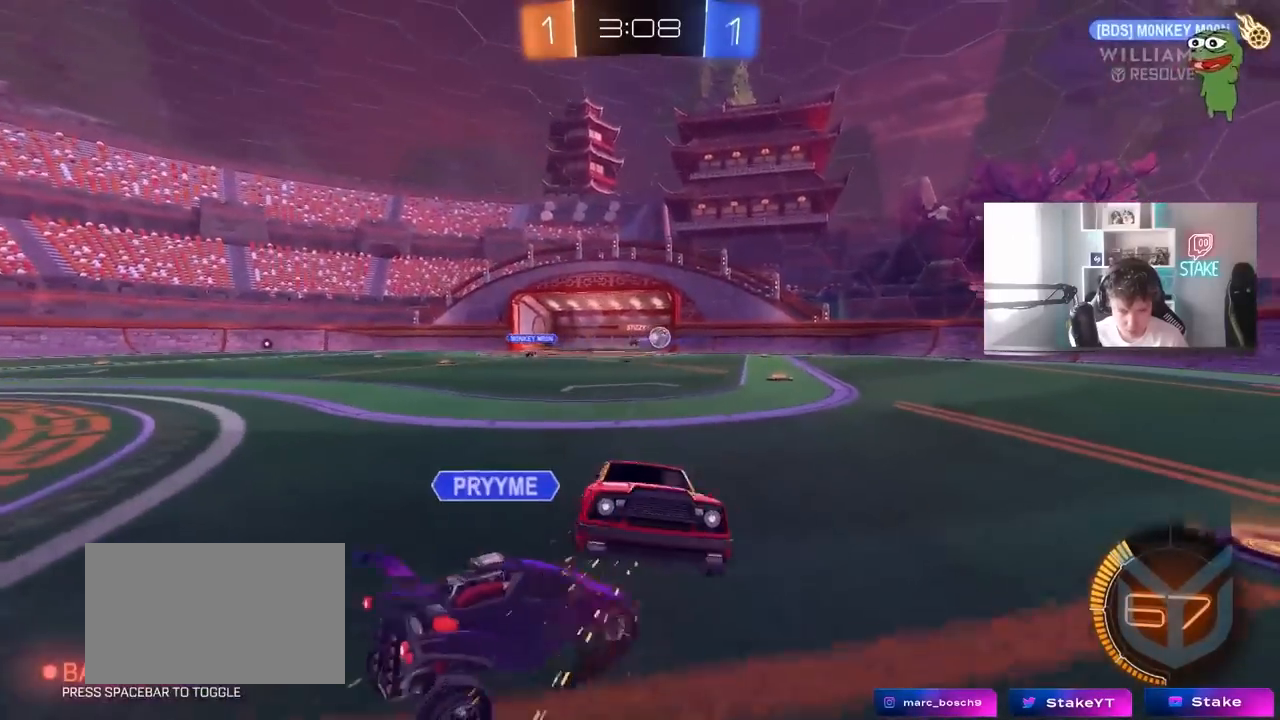
{"keys": ["d", "w"], "mouse": [], "mouse_move": "still", "events": [[50, "shift", "down"], [150, "shift", "up"], [200, "a", "up"], [200, "d", "down"], [233, "d", "up"], [283, "a", "down"], [467, "a", "up"], [467, "d", "down"]]}
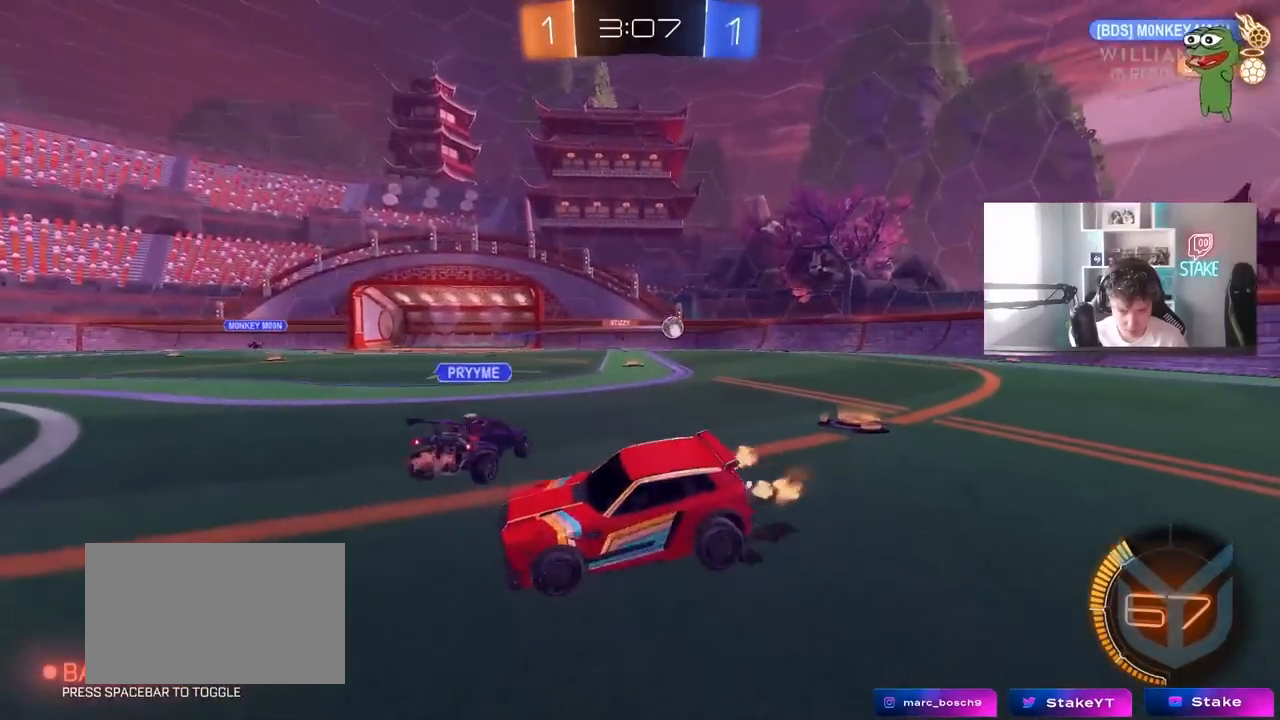
{"keys": ["w"], "mouse": [], "mouse_move": "still", "events": [[167, "shift", "down"], [267, "shift", "up"], [450, "d", "up"]]}
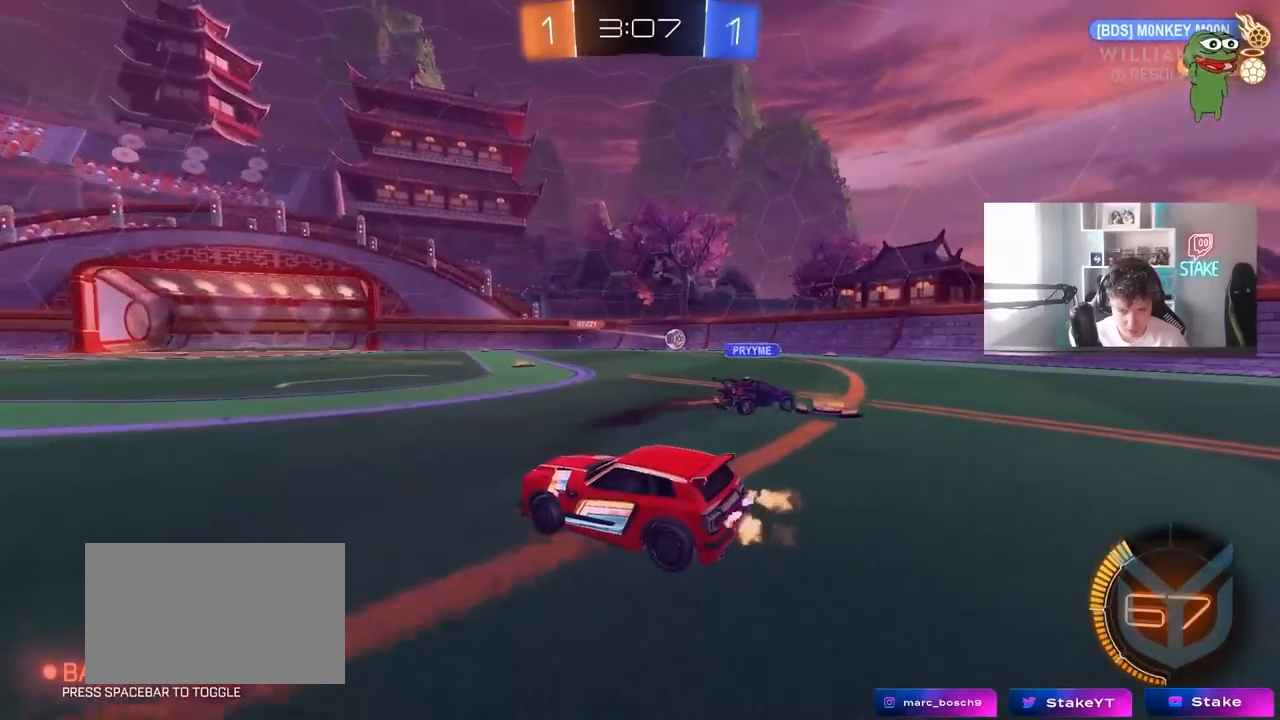
{"keys": ["w"], "mouse": [], "mouse_move": "still", "events": [[317, "a", "down"], [467, "a", "up"]]}
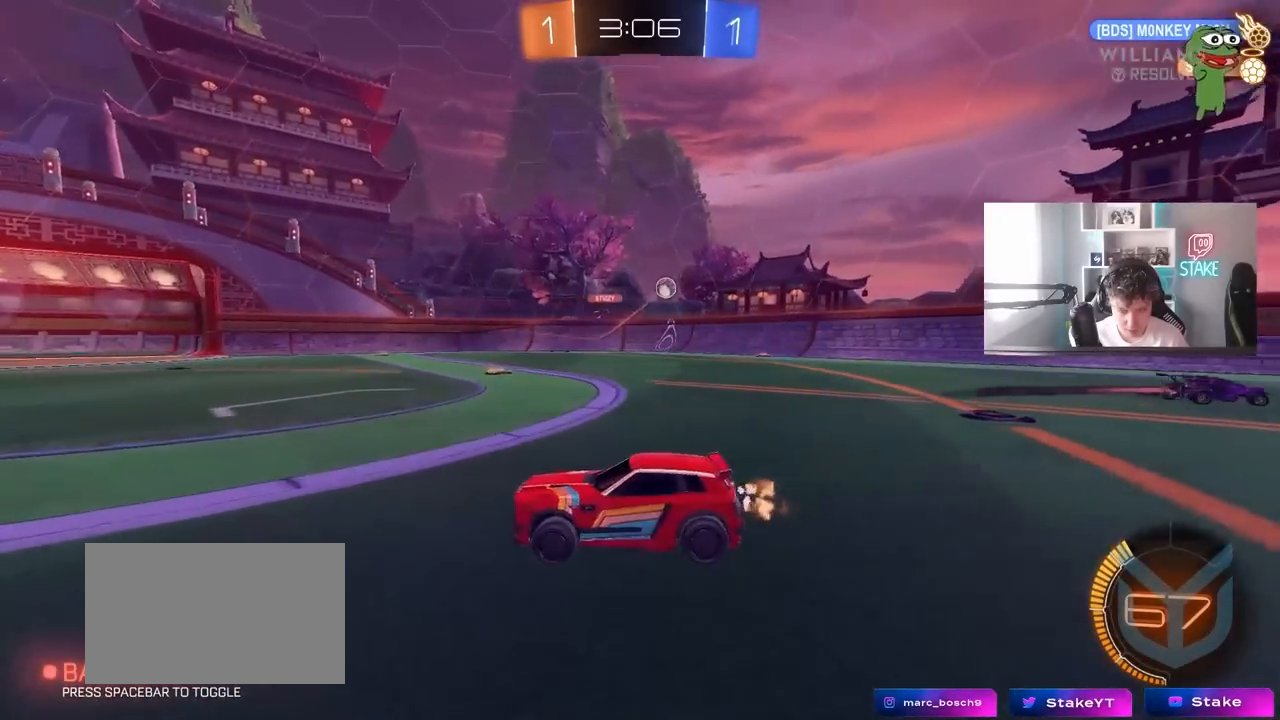
{"keys": ["a", "space", "w"], "mouse": [], "mouse_move": "left", "events": [[50, "a", "down"], [250, "a", "up"], [383, "space", "down"], [467, "a", "down"]]}
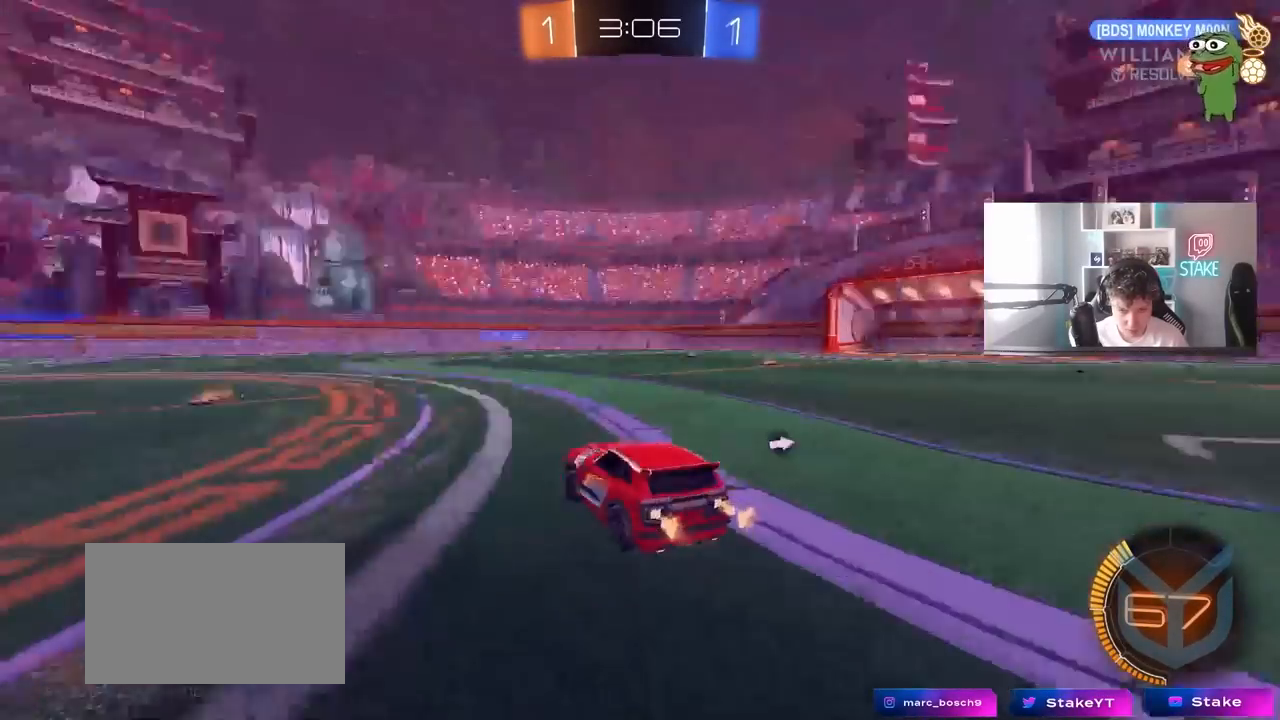
{"keys": ["a", "w"], "mouse": [], "mouse_move": "up", "events": [[17, "space", "up"], [217, "space", "down"], [250, "a", "up"], [400, "space", "up"], [450, "a", "down"]]}
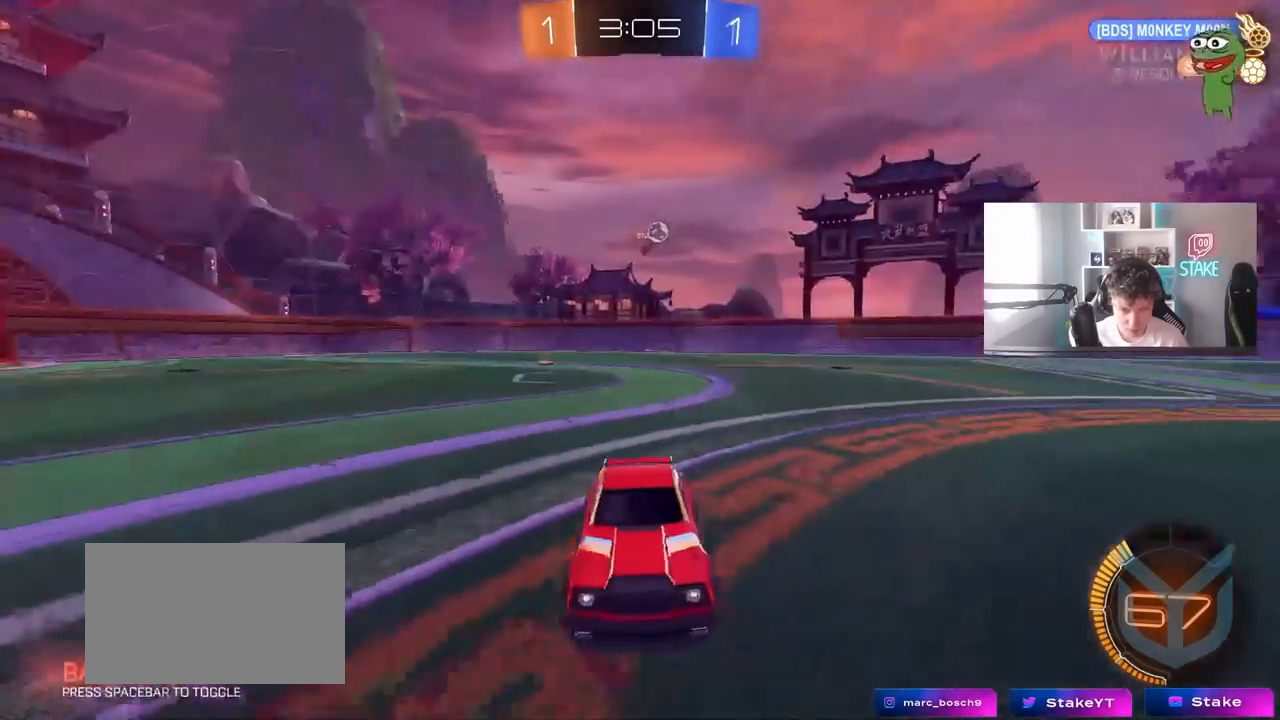
{"keys": ["a", "w"], "mouse": [], "mouse_move": "still", "events": []}
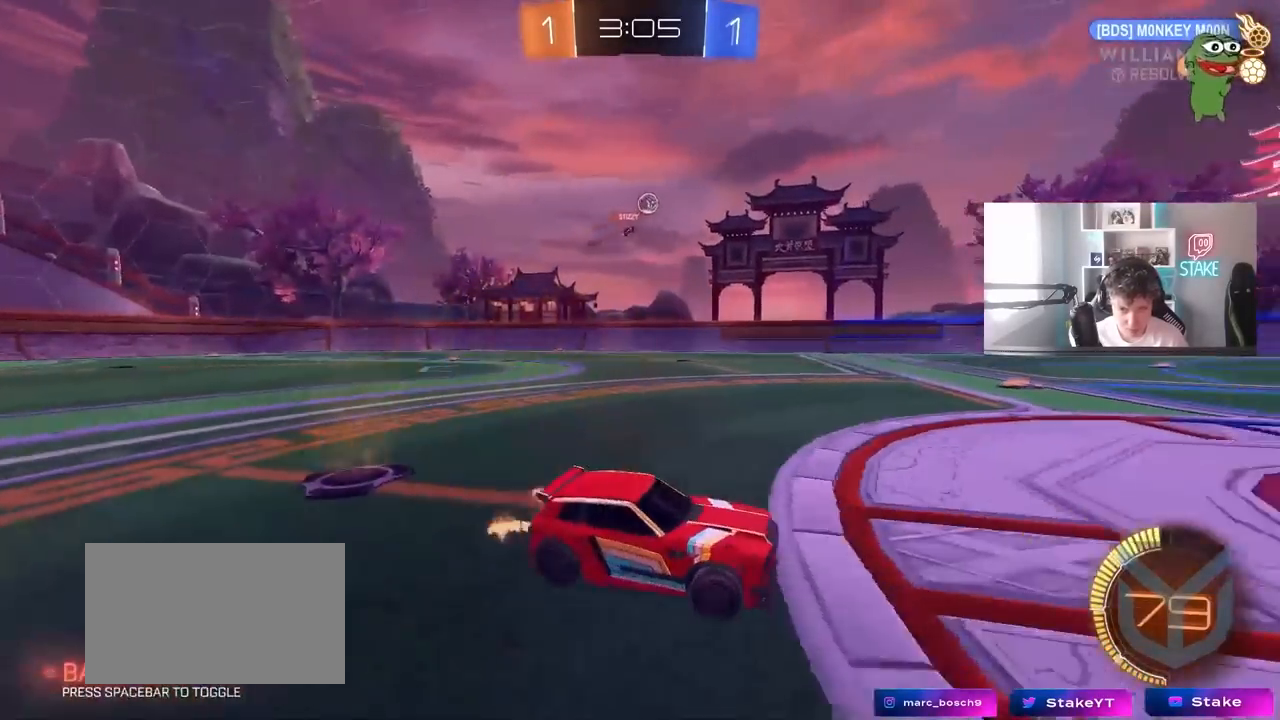
{"keys": ["a"], "mouse": [], "mouse_move": "still", "events": [[50, "shift", "down"], [50, "w", "up"], [100, "shift", "up"]]}
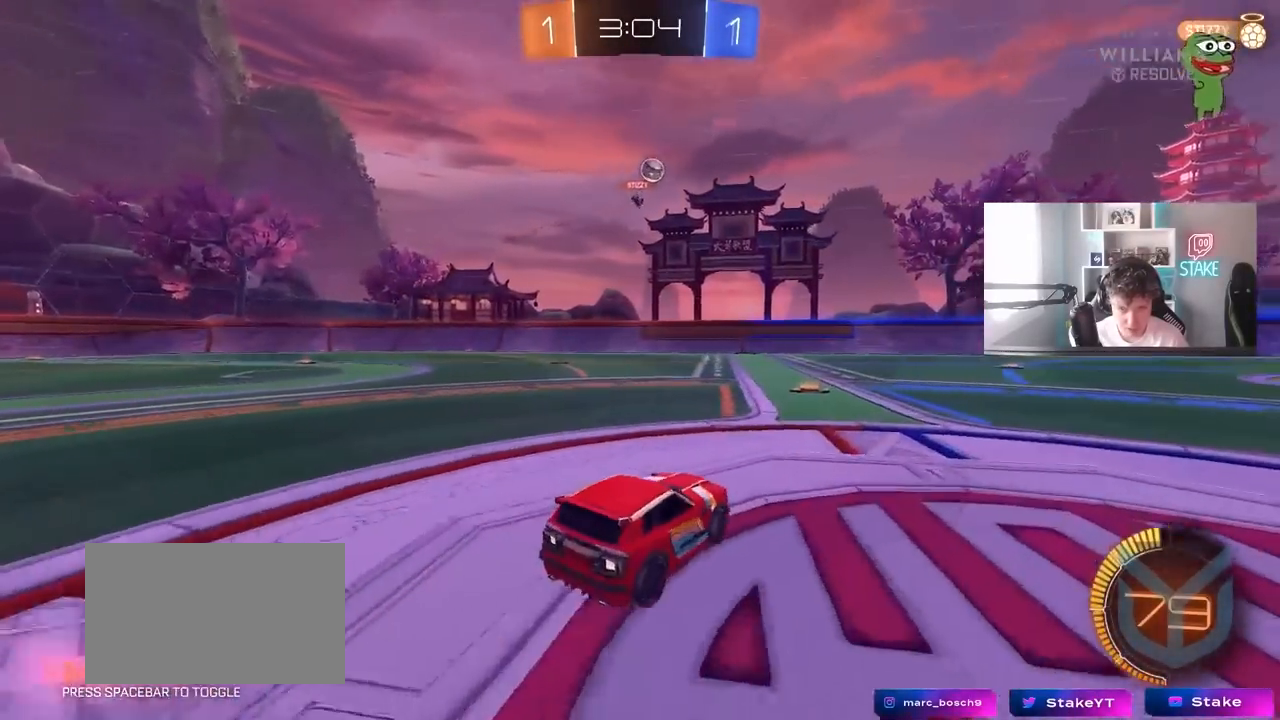
{"keys": ["d", "w"], "mouse": [], "mouse_move": "still", "events": [[117, "w", "down"], [300, "a", "up"], [350, "d", "down"]]}